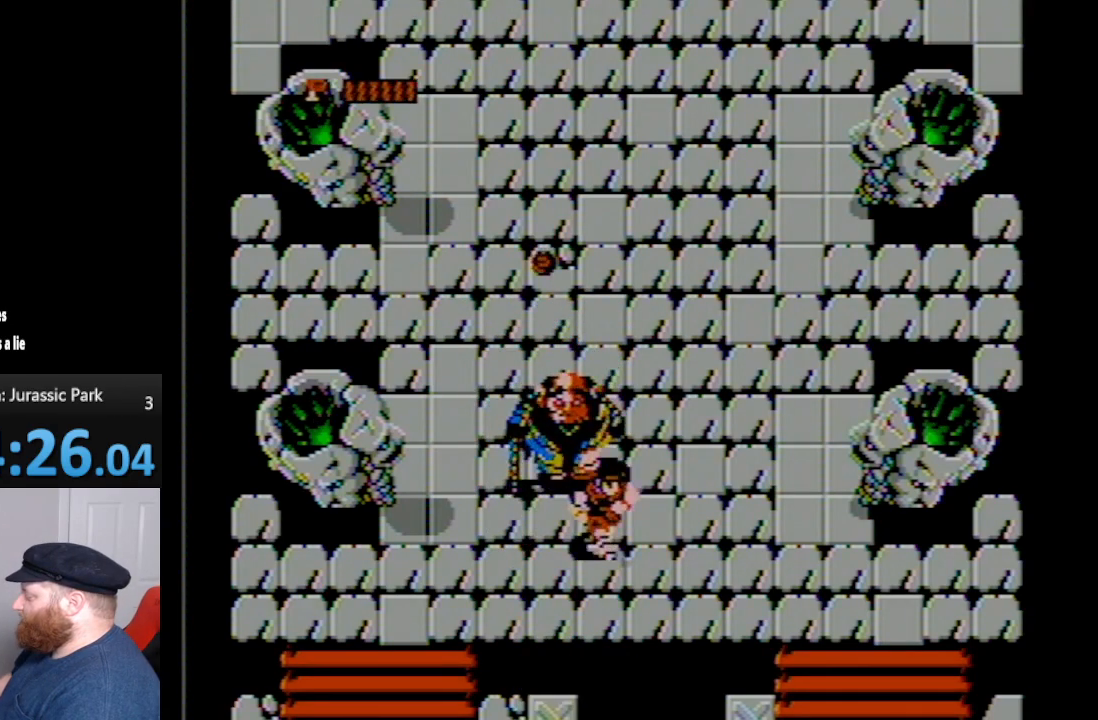
Gameplay with a controller (Nintendo layout); each line is a JSON object with the inputs held at the frame after it. "events" lists button and stick changes between this image and that frame as [ms after this image, input, new state], when the widget could be followed in between. Not read: L3 R3.
{"buttons": ["DPAD_RIGHT"], "events": [[233, "B", "down"], [233, "DPAD_DOWN", "up"], [450, "B", "up"]]}
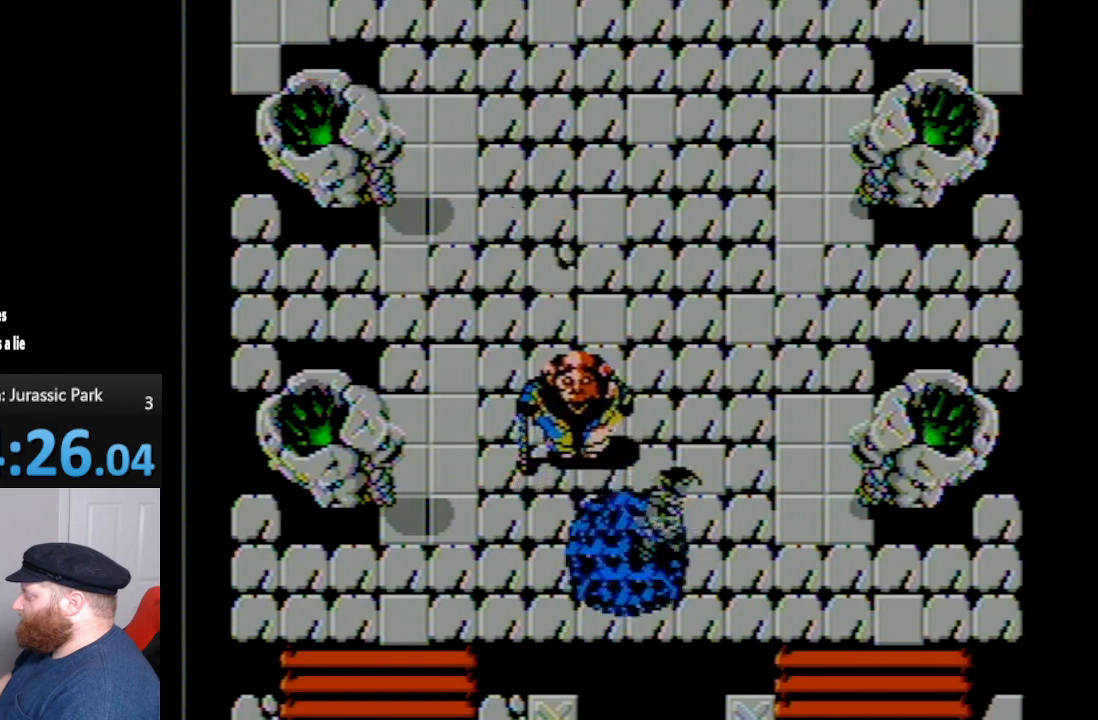
{"buttons": ["B", "DPAD_UP"], "events": [[133, "B", "down"], [167, "DPAD_UP", "down"], [267, "B", "up"], [267, "DPAD_RIGHT", "up"], [400, "B", "down"]]}
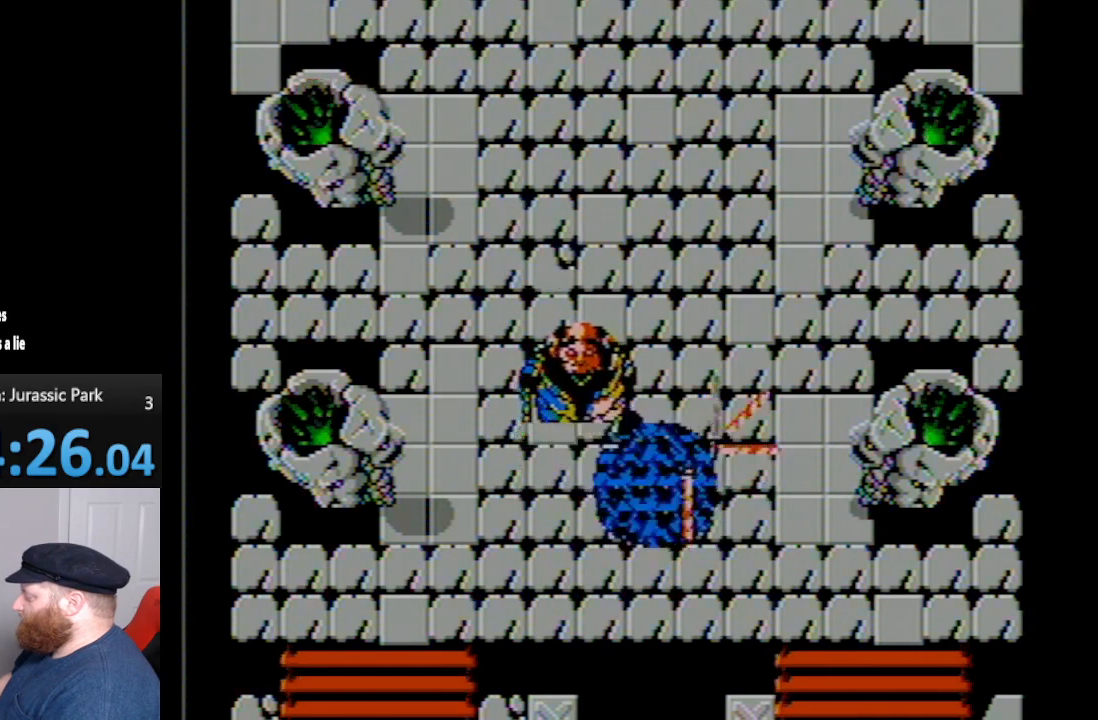
{"buttons": ["DPAD_UP"], "events": [[50, "B", "up"], [400, "B", "down"], [483, "B", "up"]]}
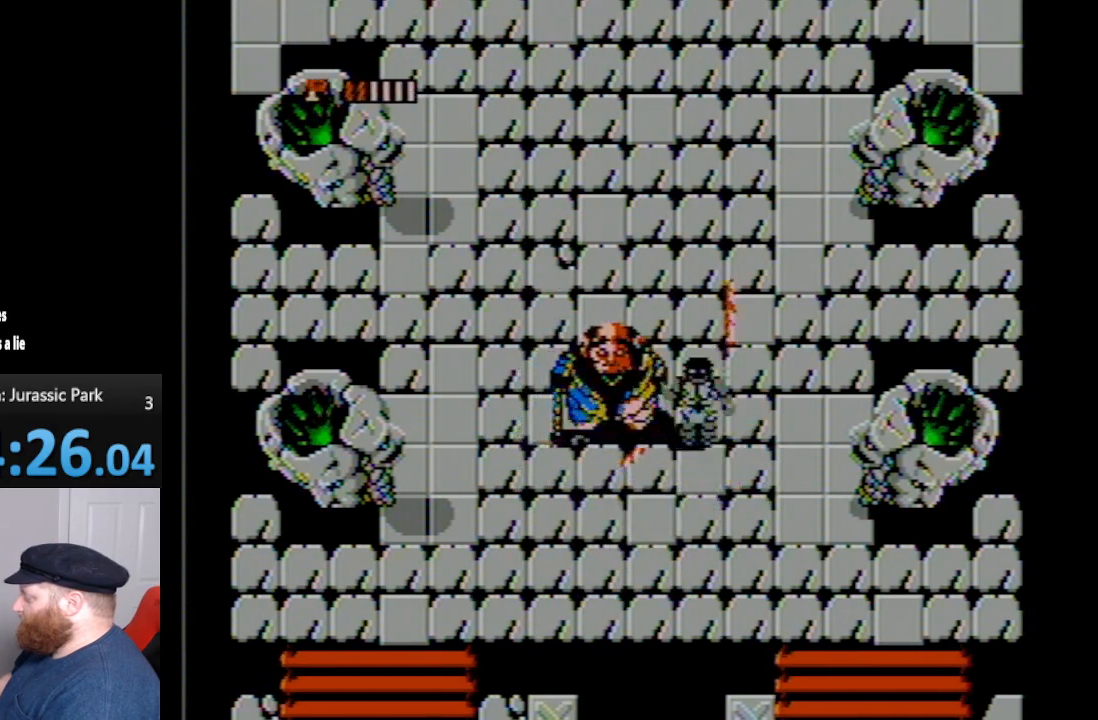
{"buttons": ["B", "DPAD_UP", "DPAD_RIGHT"], "events": [[17, "DPAD_RIGHT", "down"], [83, "B", "down"], [167, "B", "up"], [267, "B", "down"], [400, "B", "up"], [483, "B", "down"]]}
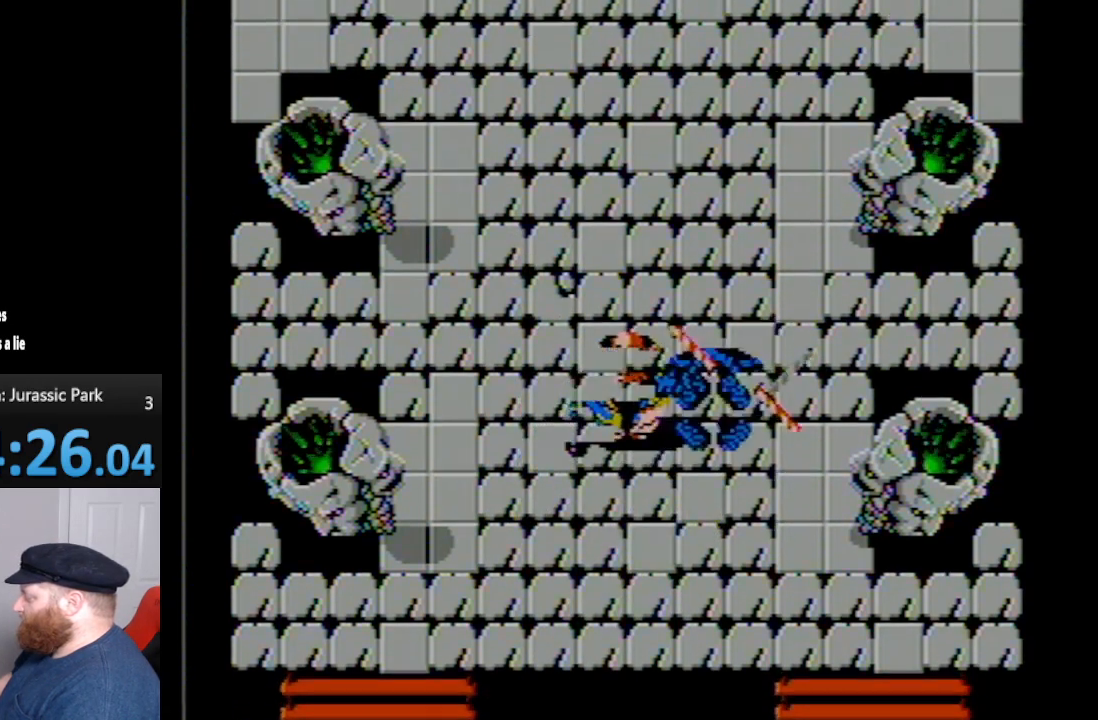
{"buttons": ["DPAD_UP"], "events": [[83, "B", "up"], [133, "B", "down"], [267, "B", "up"], [367, "B", "down"], [367, "DPAD_RIGHT", "up"], [417, "B", "up"]]}
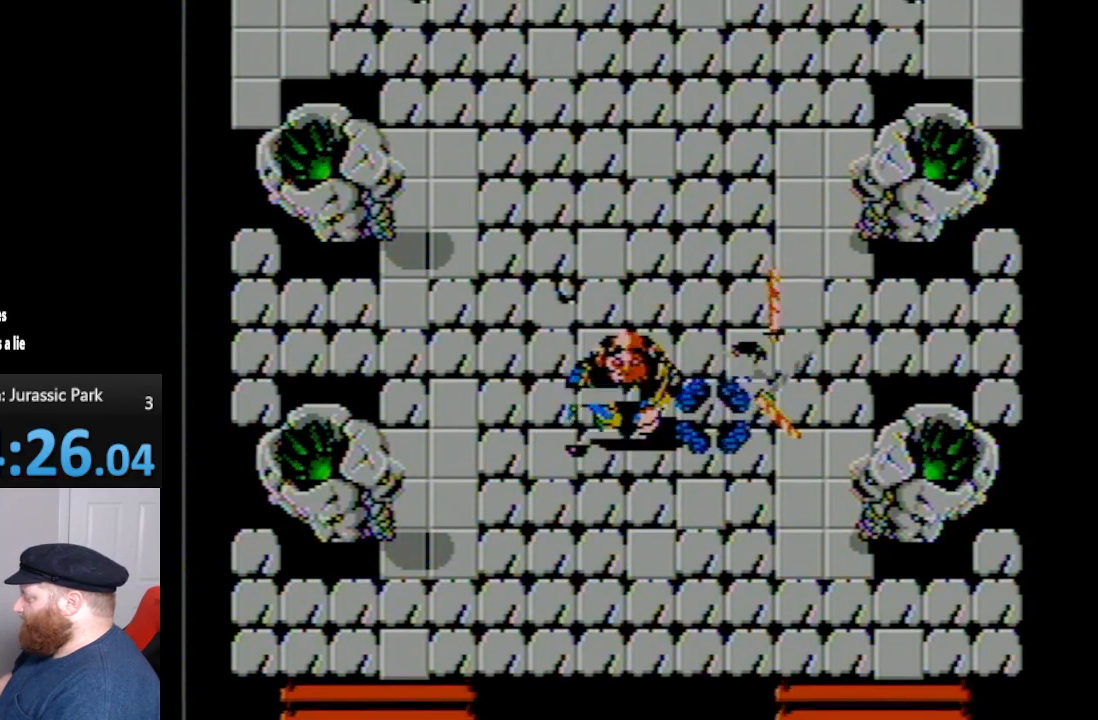
{"buttons": [], "events": [[17, "B", "down"], [133, "B", "up"], [200, "DPAD_UP", "up"]]}
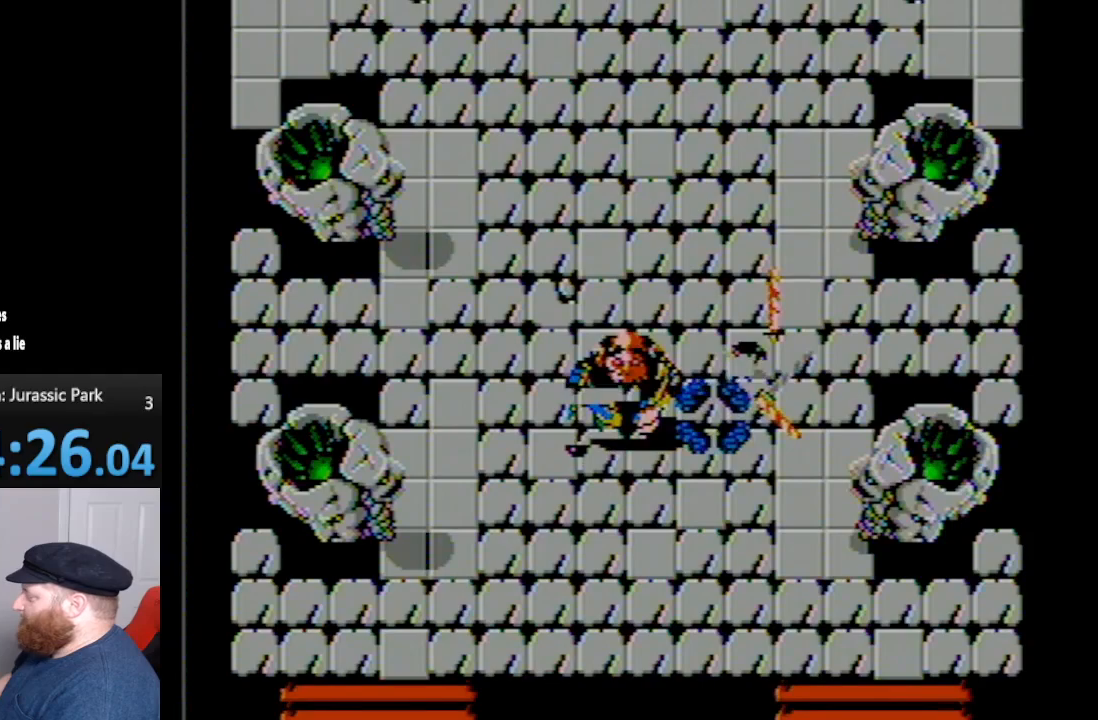
{"buttons": [], "events": []}
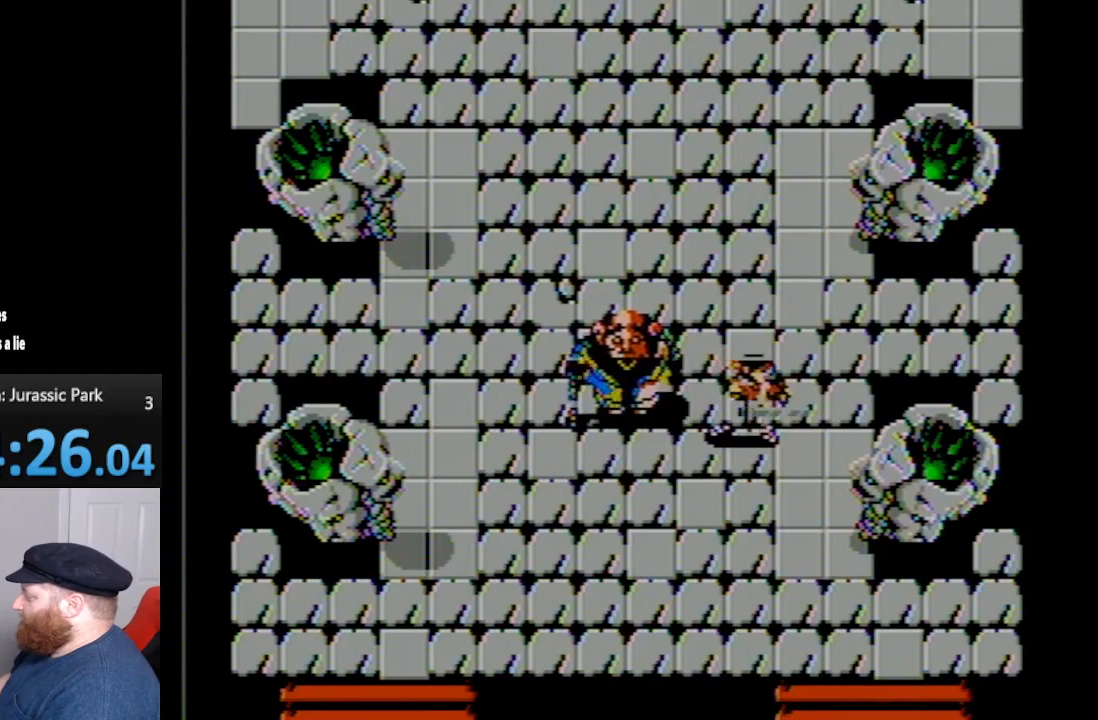
{"buttons": [], "events": []}
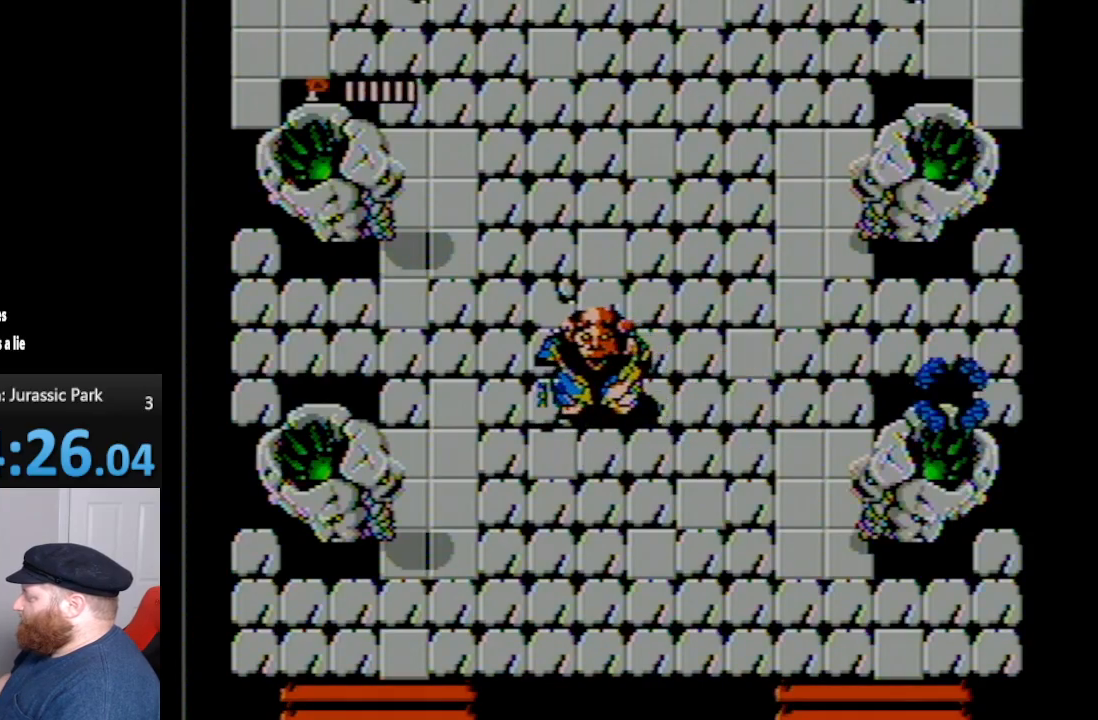
{"buttons": [], "events": []}
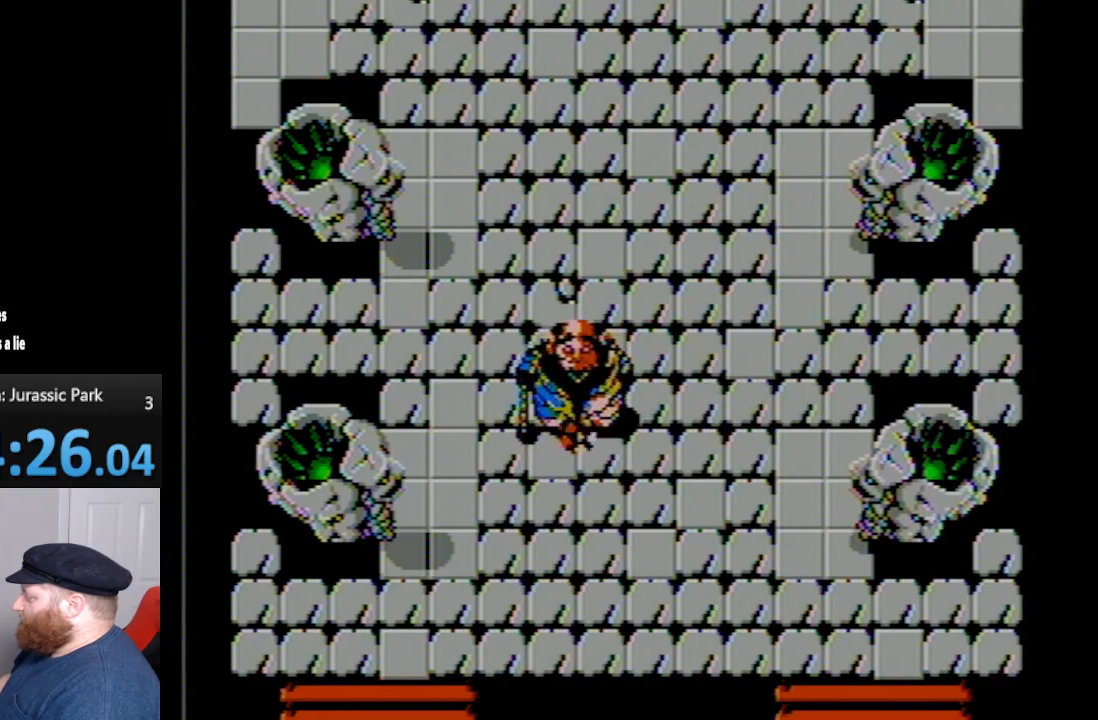
{"buttons": ["B"], "events": [[267, "A", "down"], [417, "A", "up"], [483, "B", "down"]]}
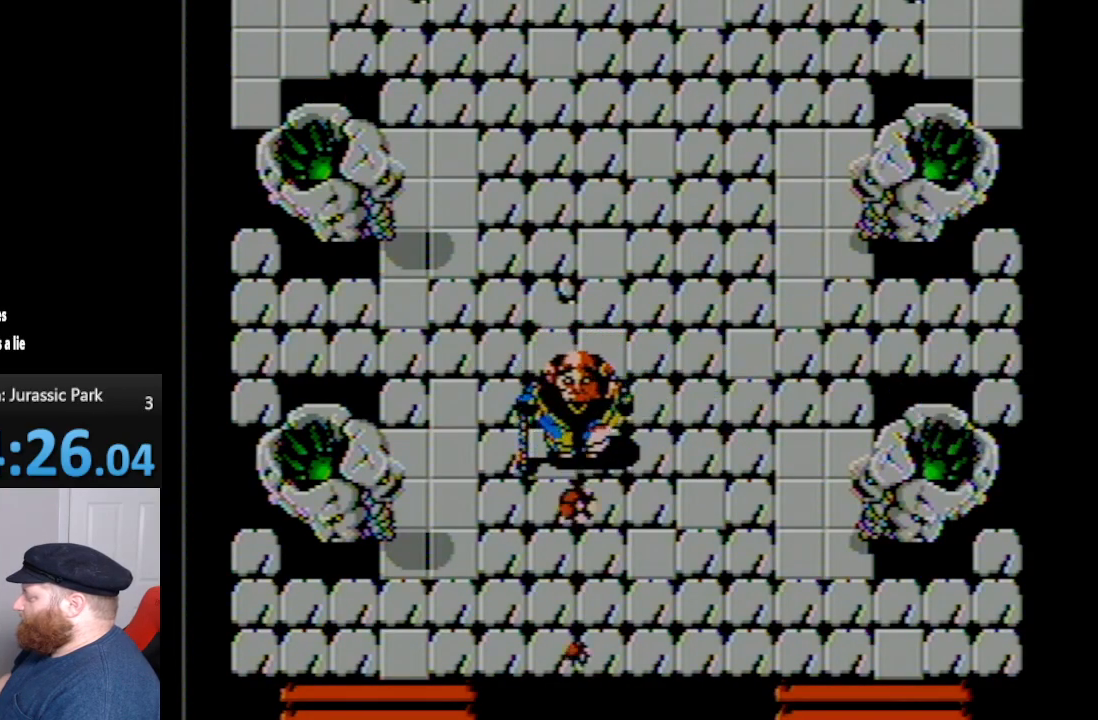
{"buttons": ["A"], "events": [[100, "B", "up"], [167, "B", "down"], [233, "B", "up"], [333, "A", "down"]]}
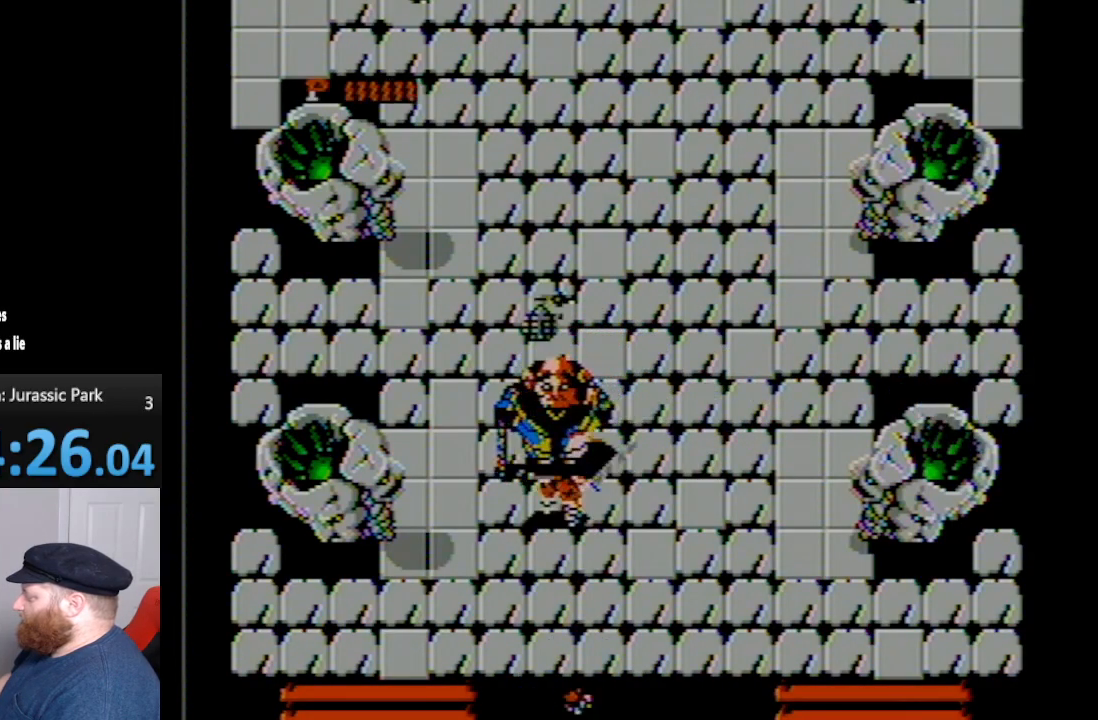
{"buttons": ["DPAD_RIGHT"], "events": [[50, "A", "up"], [83, "DPAD_RIGHT", "down"]]}
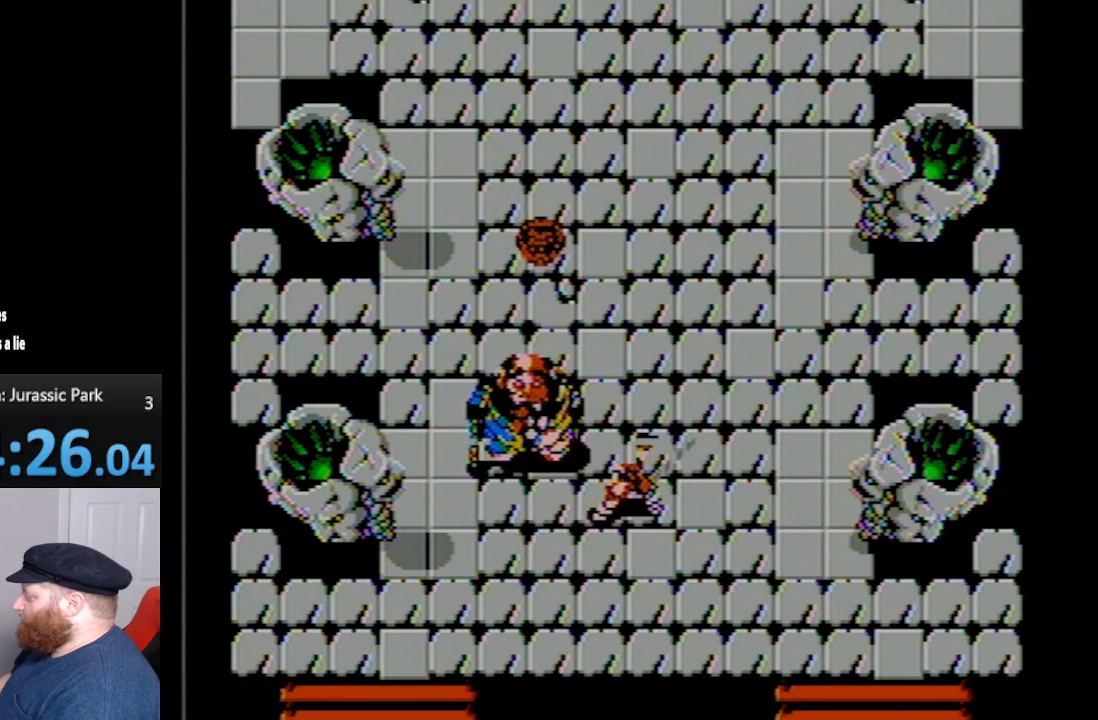
{"buttons": ["DPAD_UP", "DPAD_RIGHT"], "events": [[150, "DPAD_UP", "down"]]}
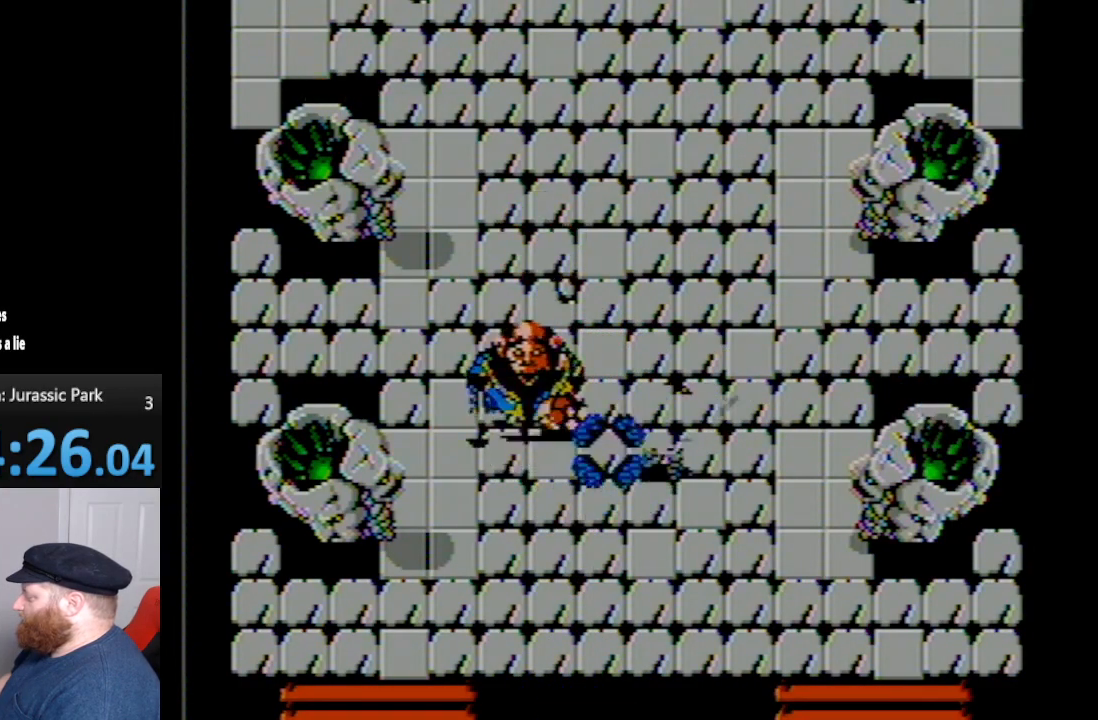
{"buttons": ["DPAD_UP", "DPAD_RIGHT"], "events": []}
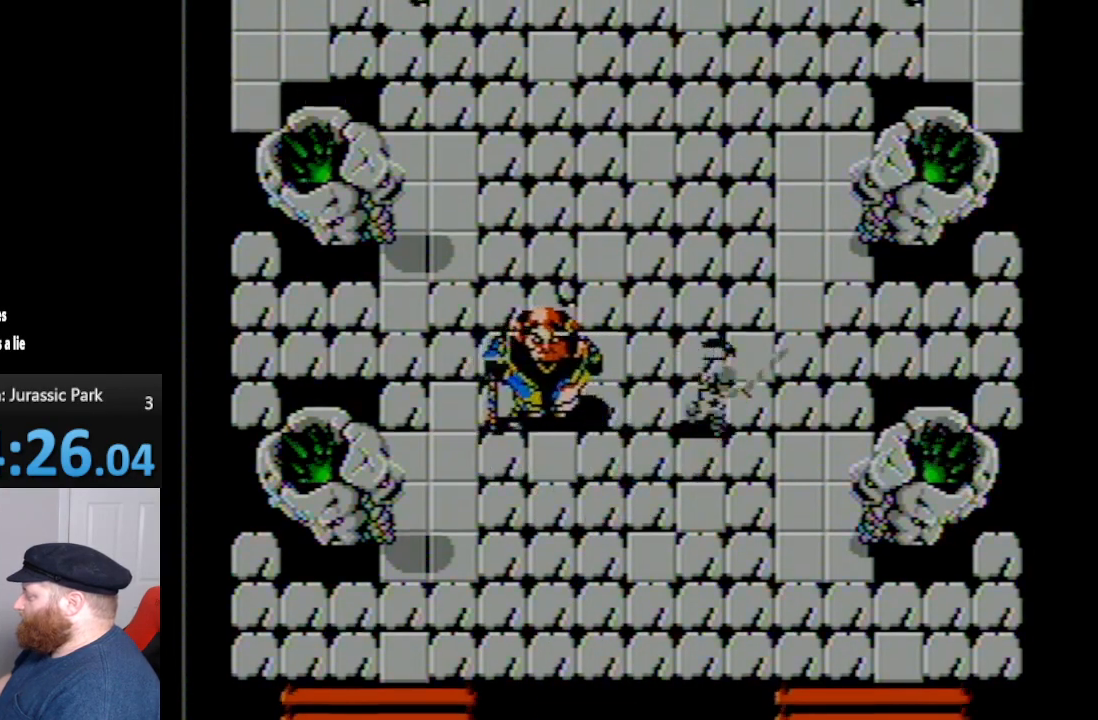
{"buttons": ["DPAD_UP", "DPAD_RIGHT"], "events": []}
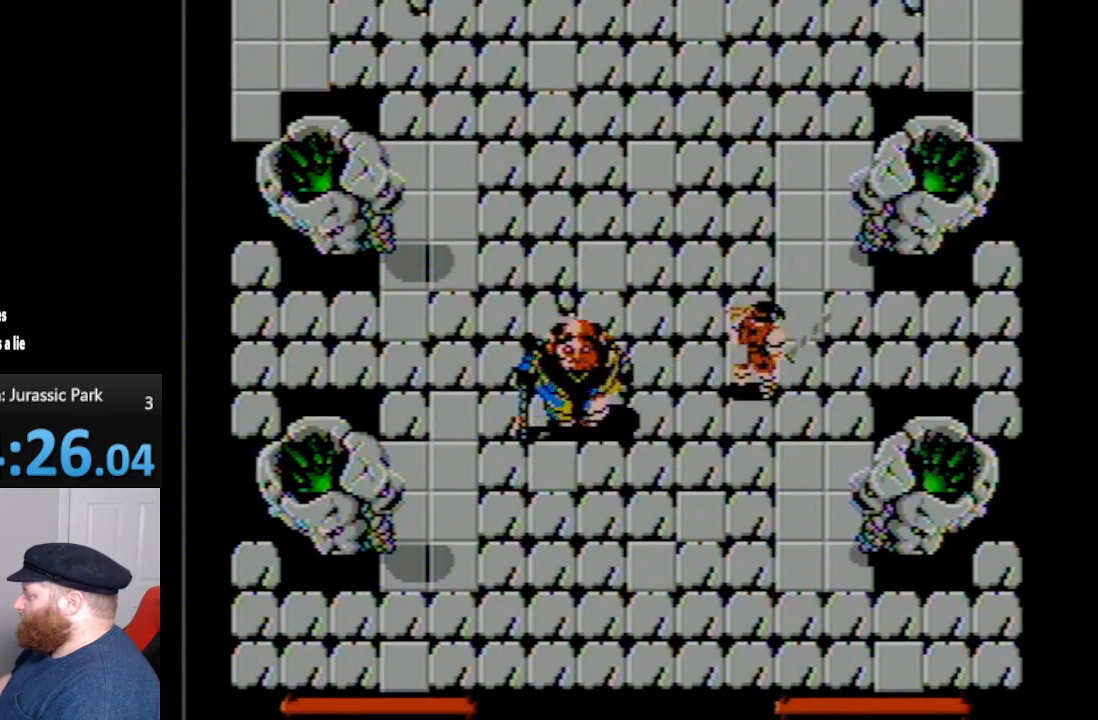
{"buttons": ["DPAD_UP"], "events": [[483, "DPAD_RIGHT", "up"]]}
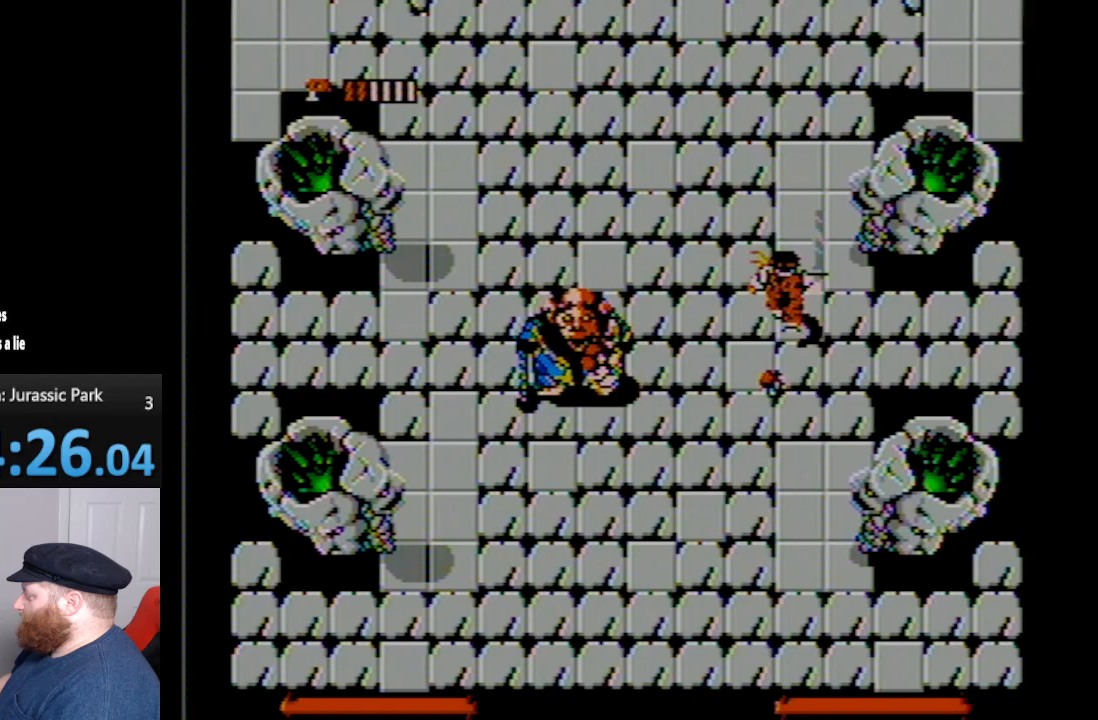
{"buttons": ["DPAD_RIGHT"], "events": [[200, "DPAD_RIGHT", "down"], [450, "DPAD_UP", "up"]]}
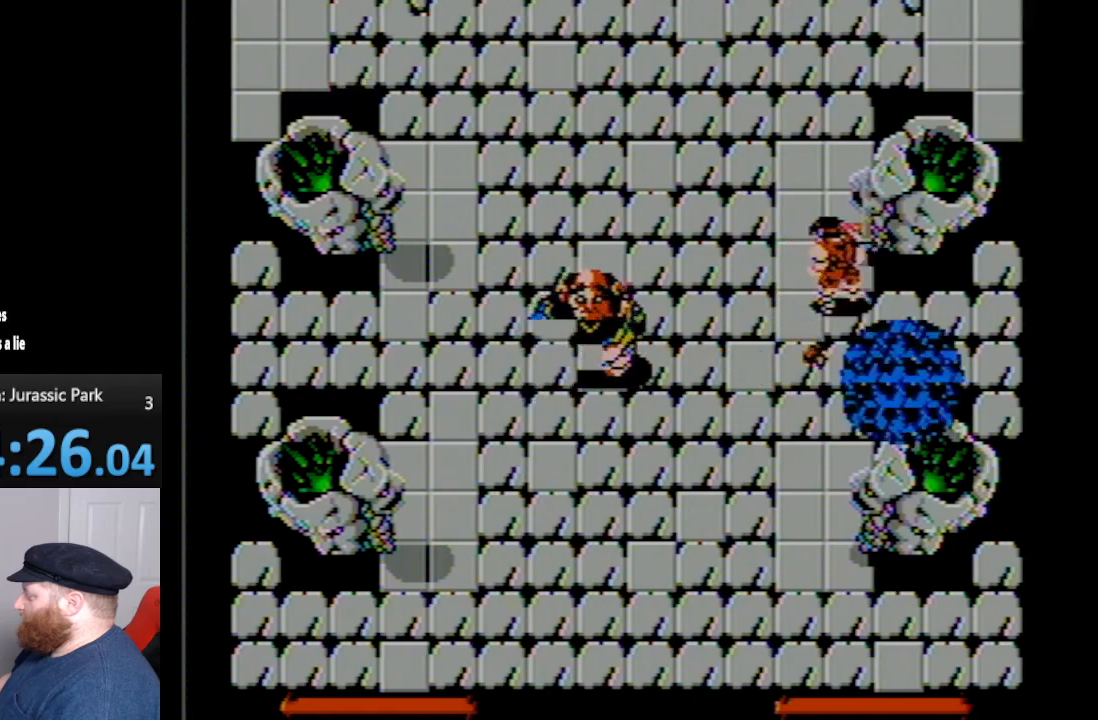
{"buttons": ["DPAD_DOWN", "DPAD_LEFT"], "events": [[50, "DPAD_UP", "down"], [117, "DPAD_RIGHT", "up"], [333, "DPAD_LEFT", "down"], [333, "DPAD_UP", "up"], [483, "DPAD_DOWN", "down"]]}
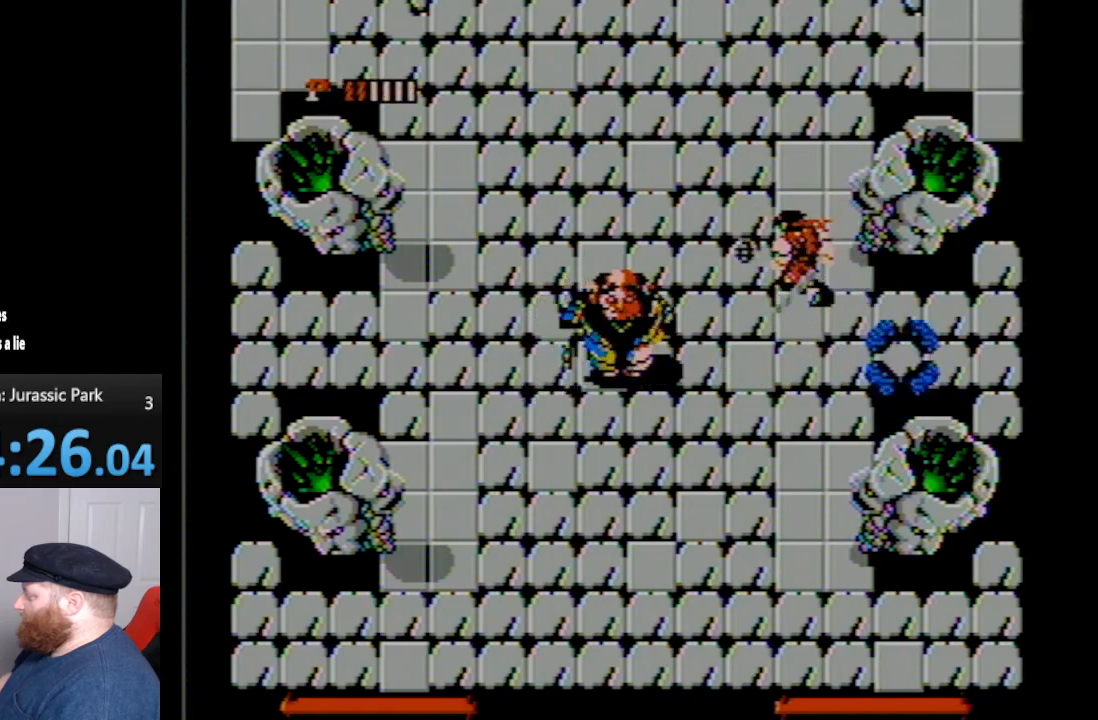
{"buttons": ["DPAD_DOWN", "DPAD_RIGHT"], "events": [[50, "A", "down"], [233, "A", "up"], [267, "DPAD_LEFT", "up"], [300, "DPAD_RIGHT", "down"]]}
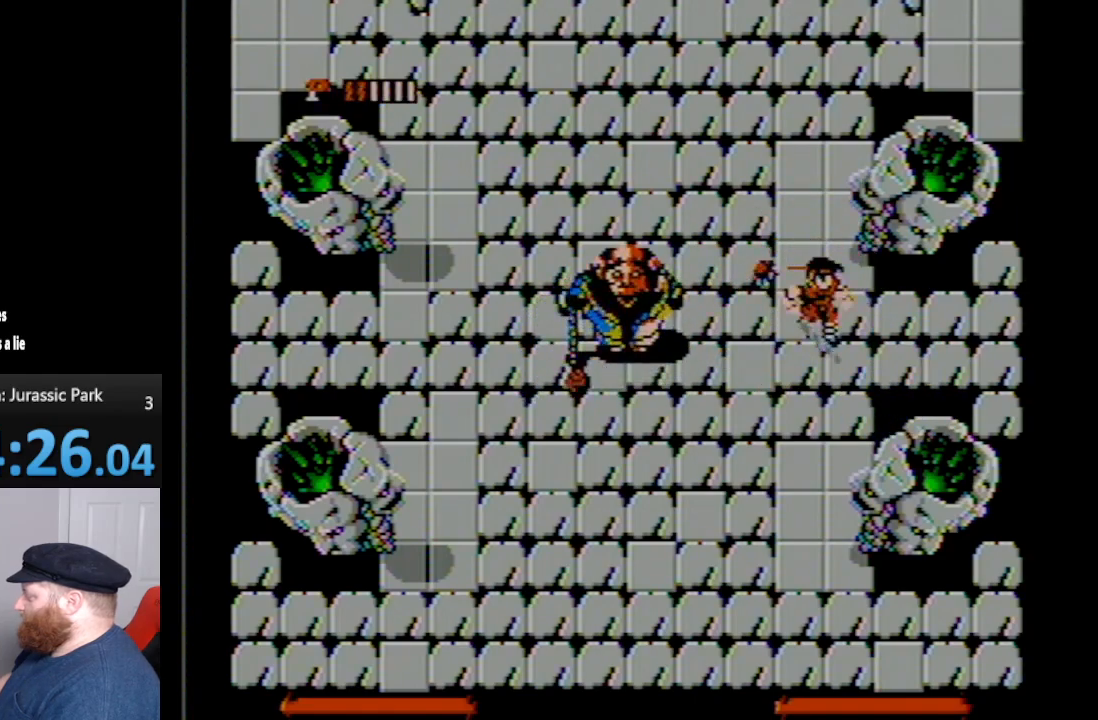
{"buttons": ["DPAD_DOWN", "DPAD_RIGHT"], "events": []}
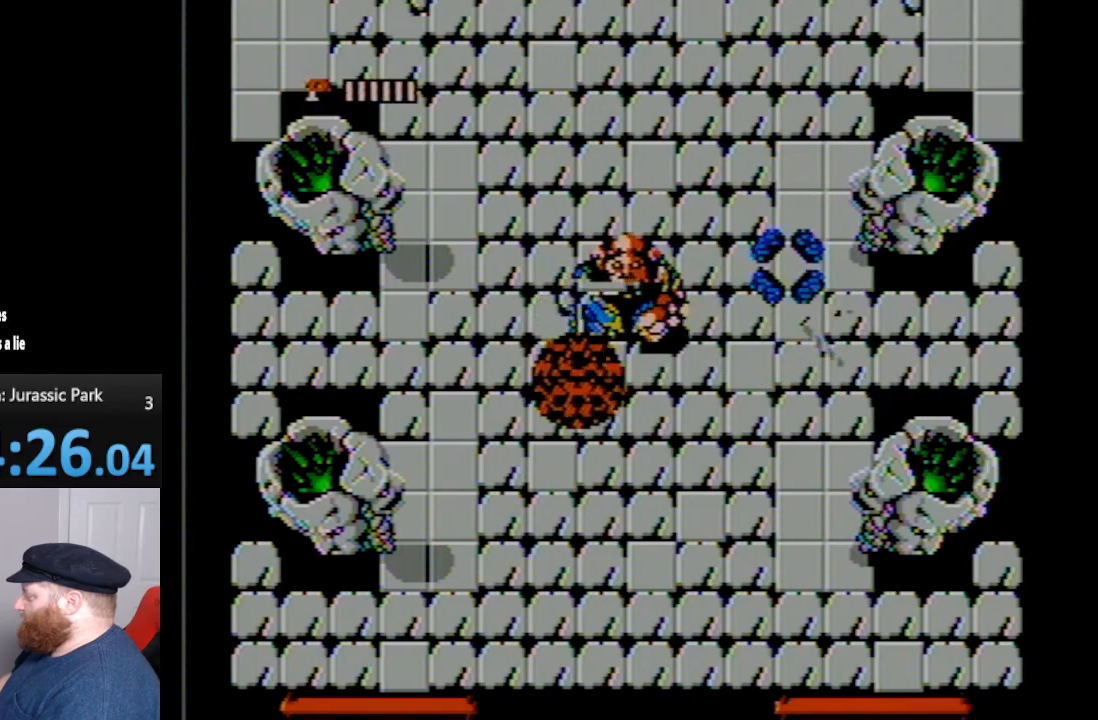
{"buttons": [], "events": [[200, "DPAD_DOWN", "up"], [200, "DPAD_RIGHT", "up"]]}
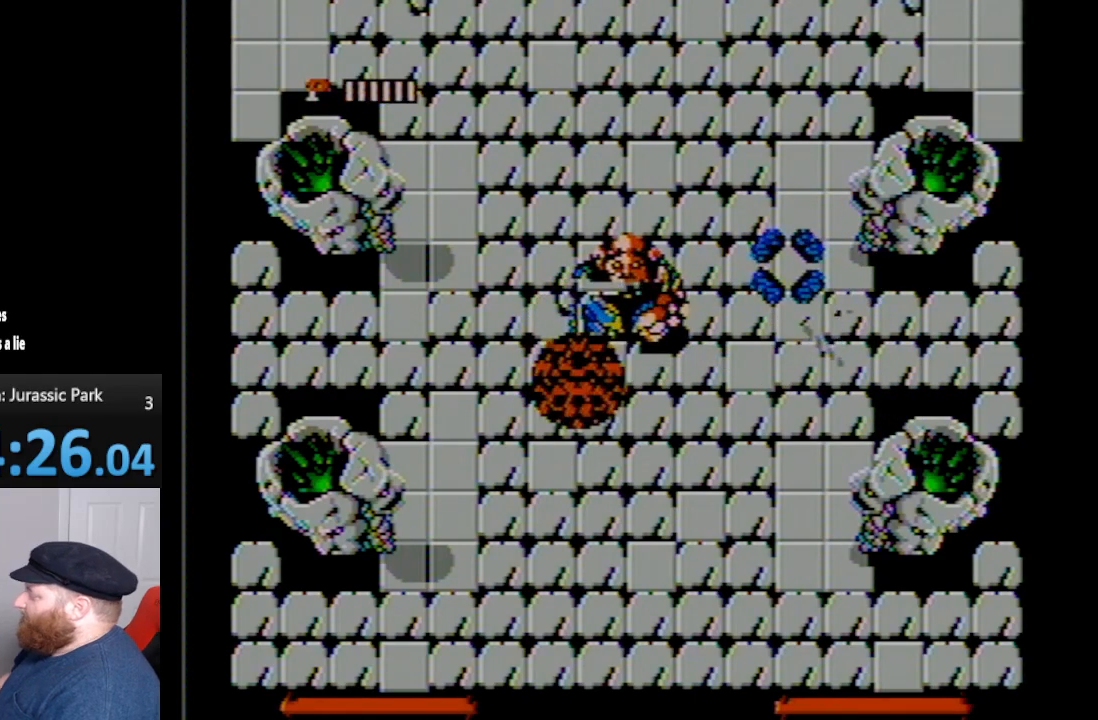
{"buttons": [], "events": []}
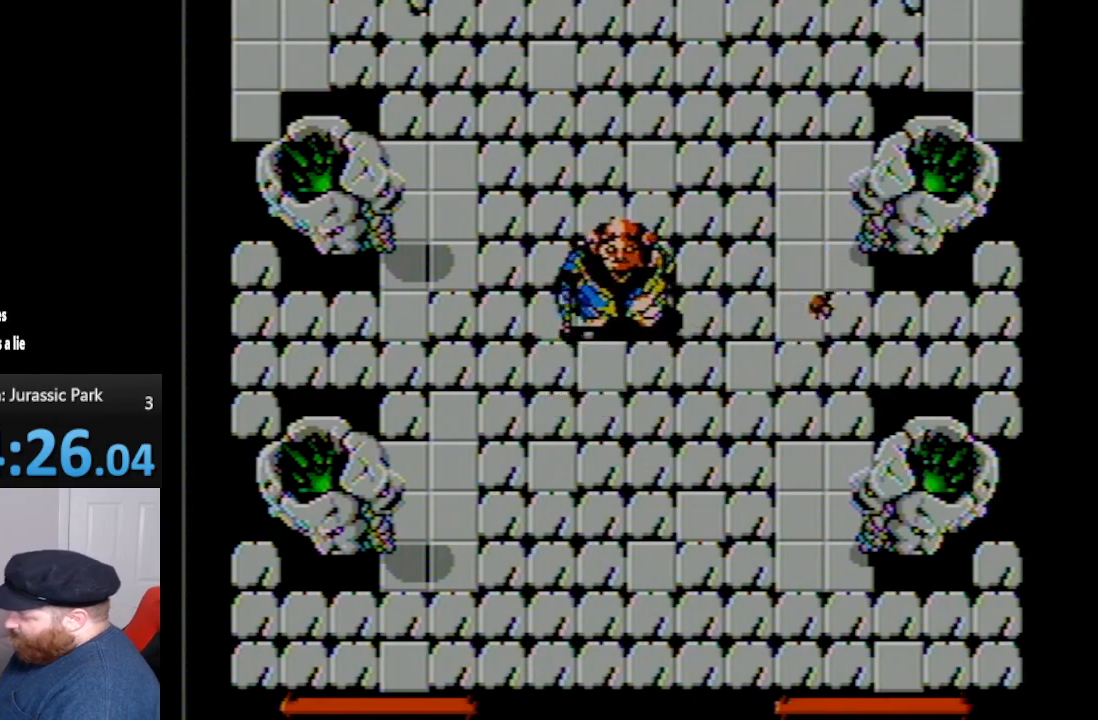
{"buttons": [], "events": []}
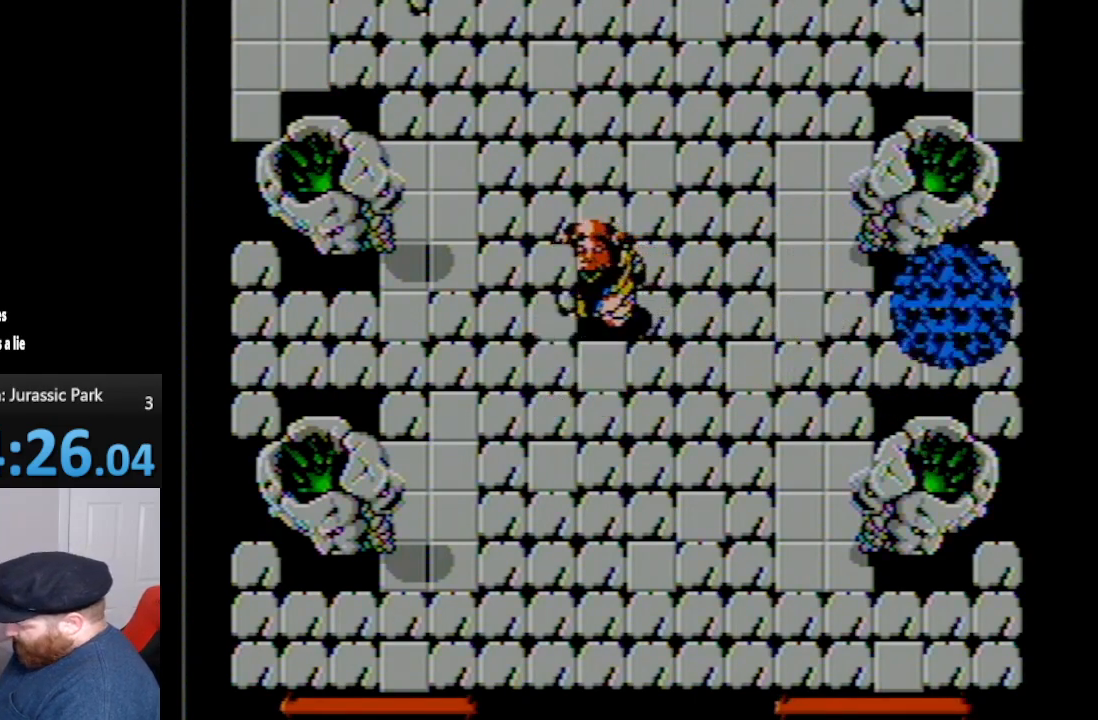
{"buttons": [], "events": []}
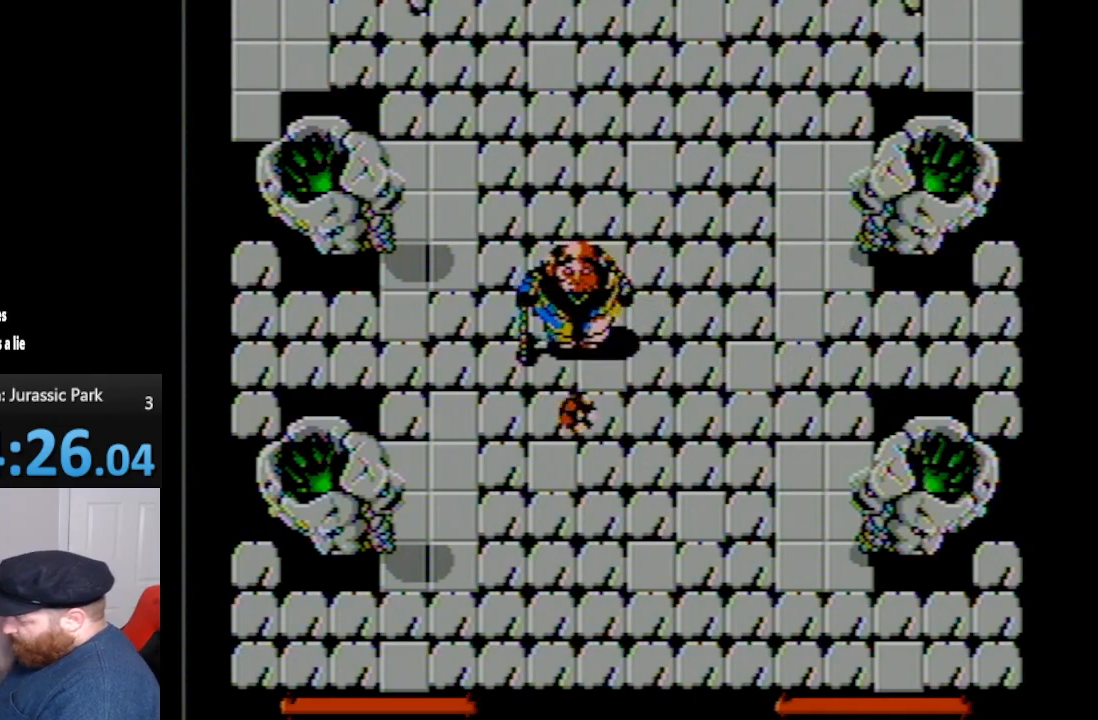
{"buttons": [], "events": []}
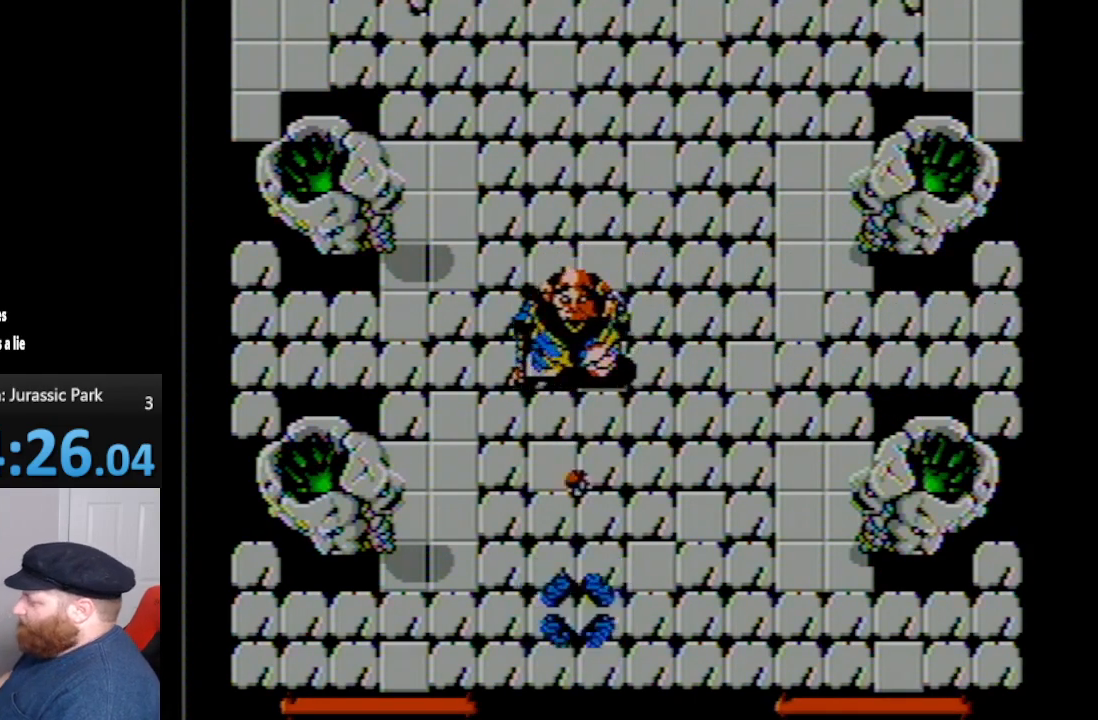
{"buttons": ["B"], "events": [[150, "A", "down"], [233, "A", "up"], [367, "B", "down"], [417, "B", "up"], [483, "B", "down"]]}
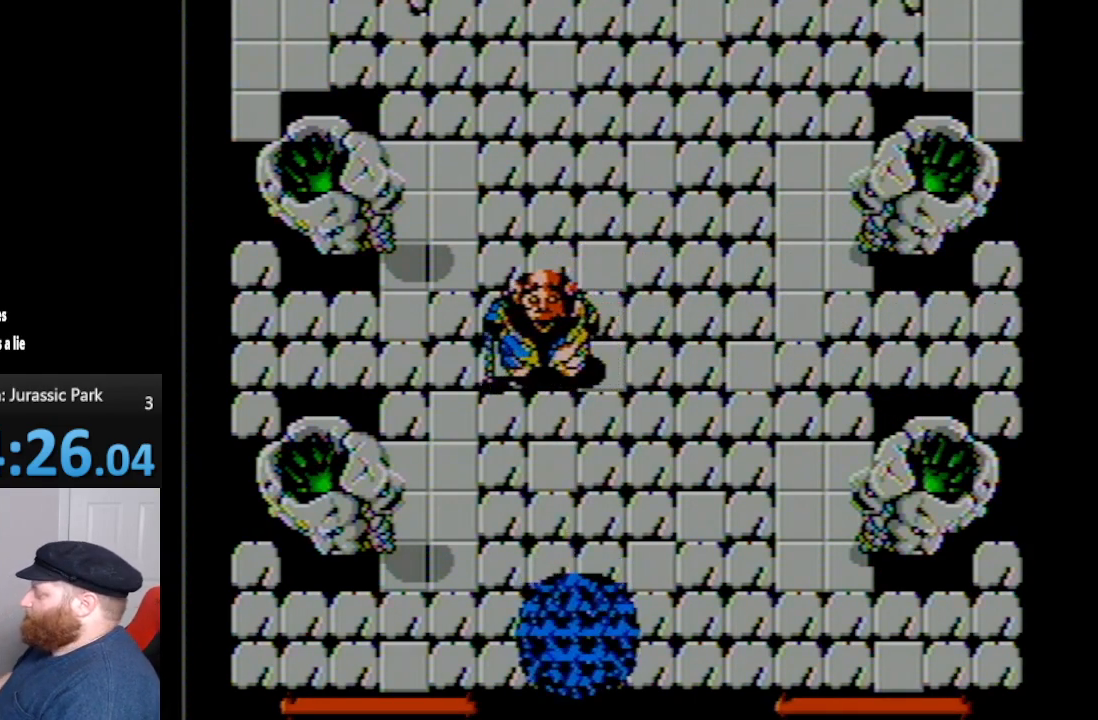
{"buttons": [], "events": [[83, "B", "up"], [150, "A", "down"], [333, "A", "up"]]}
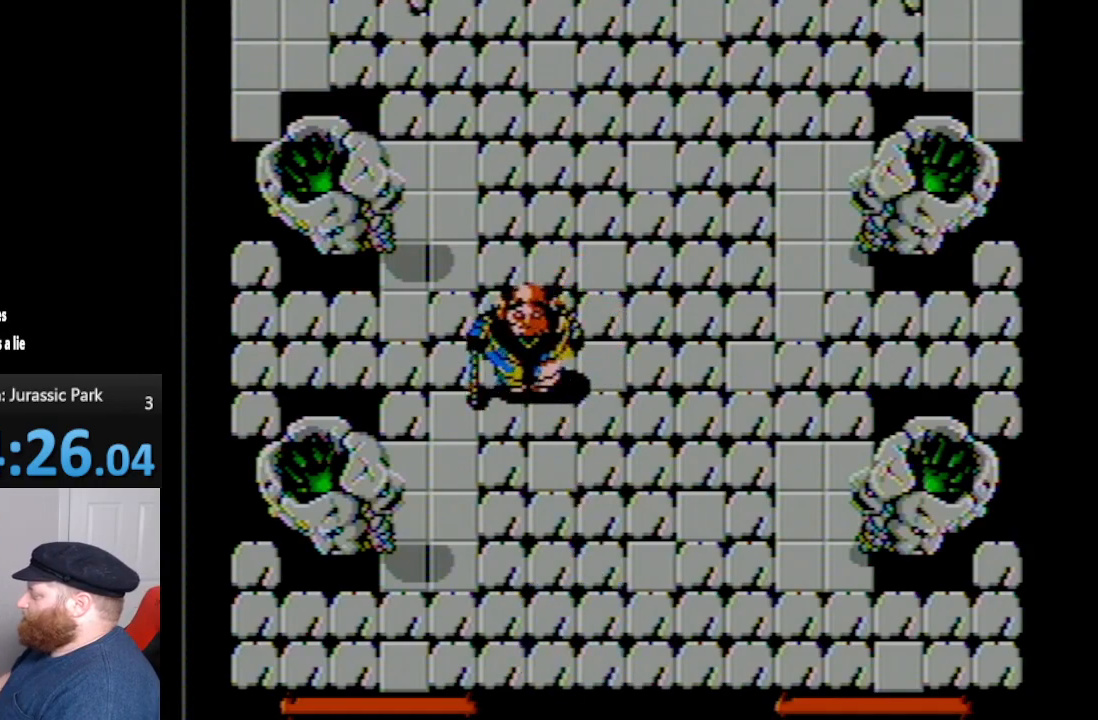
{"buttons": [], "events": []}
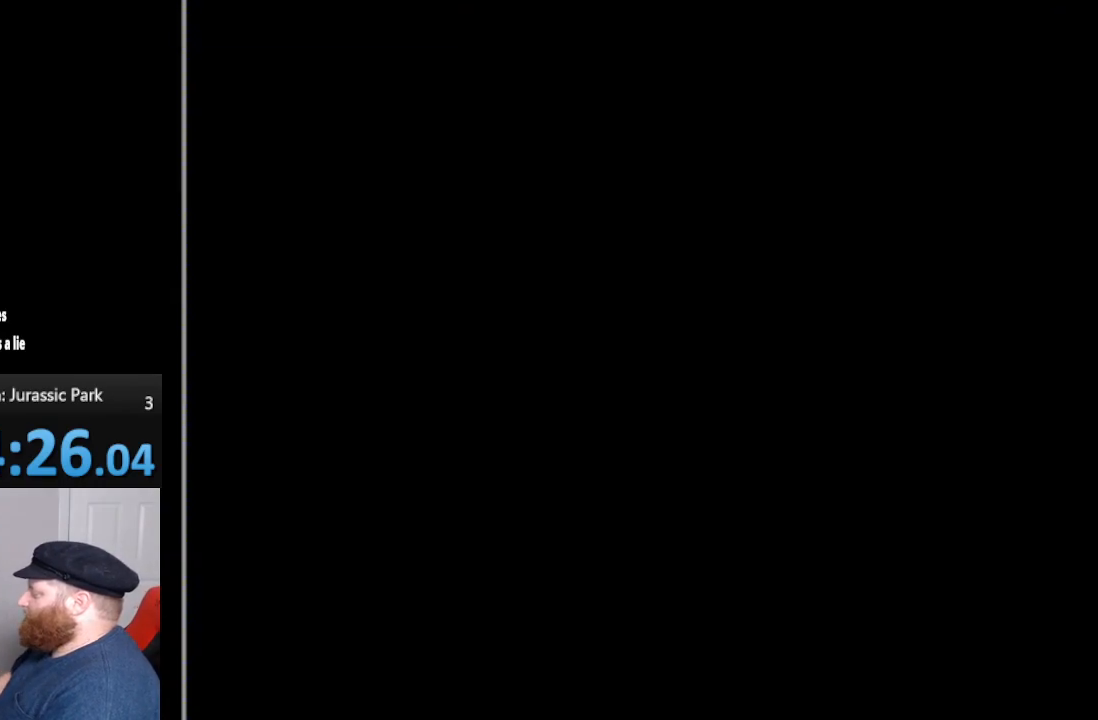
{"buttons": [], "events": [[233, "START", "down"], [267, "SELECT", "down"], [350, "SELECT", "up"], [350, "START", "up"]]}